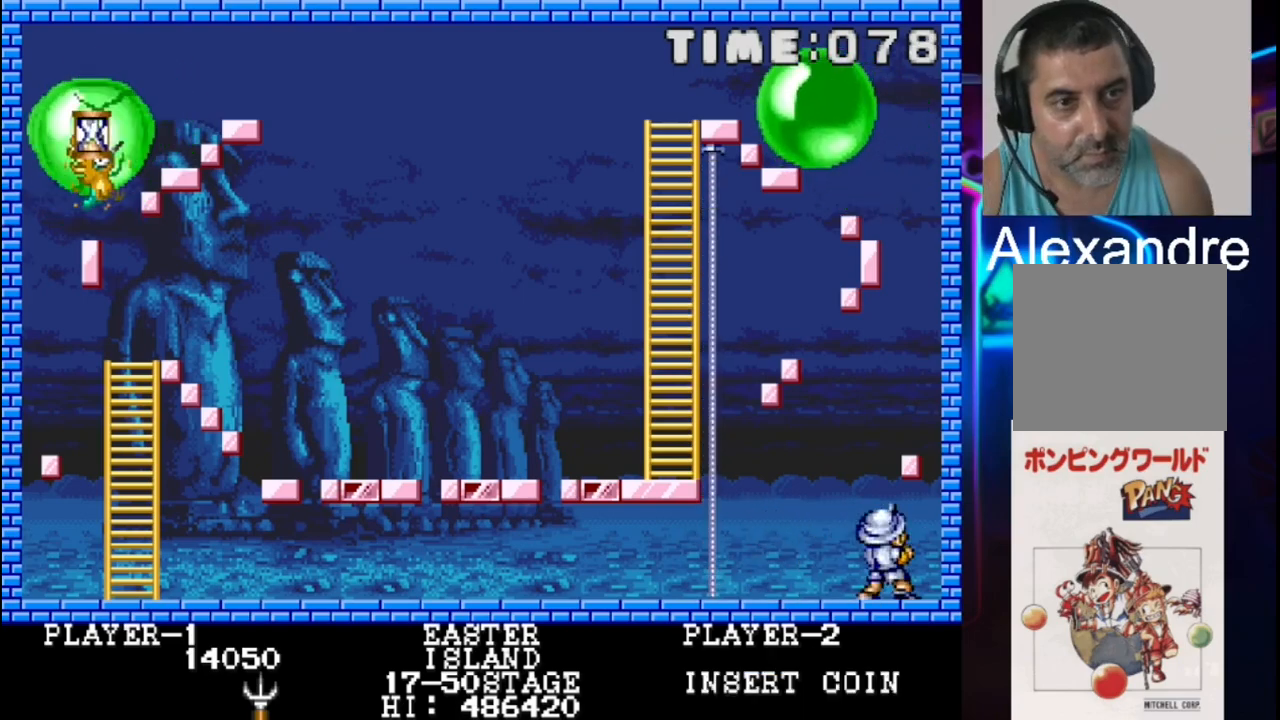
Gameplay with a controller (Xbox layout); each line is a JSON object with the inputs held at the frame after it. "events" lists button and stick changes between this image and that frame as [ms after this image, input, new state], when the widget could be followed in between. Not read: left_stick right_stick.
{"buttons": ["DPAD_LEFT"], "events": [[67, "DPAD_LEFT", "down"], [200, "DPAD_LEFT", "up"], [467, "DPAD_LEFT", "down"]]}
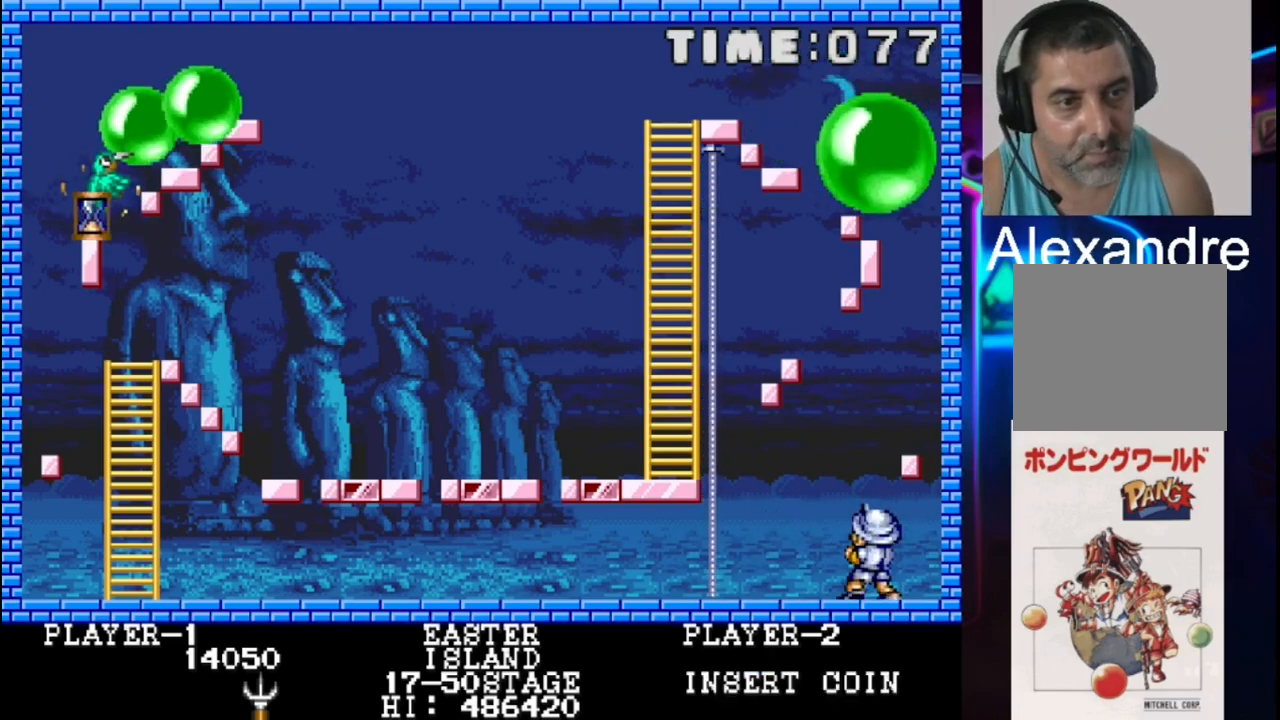
{"buttons": ["X"], "events": [[167, "DPAD_LEFT", "up"], [500, "X", "down"]]}
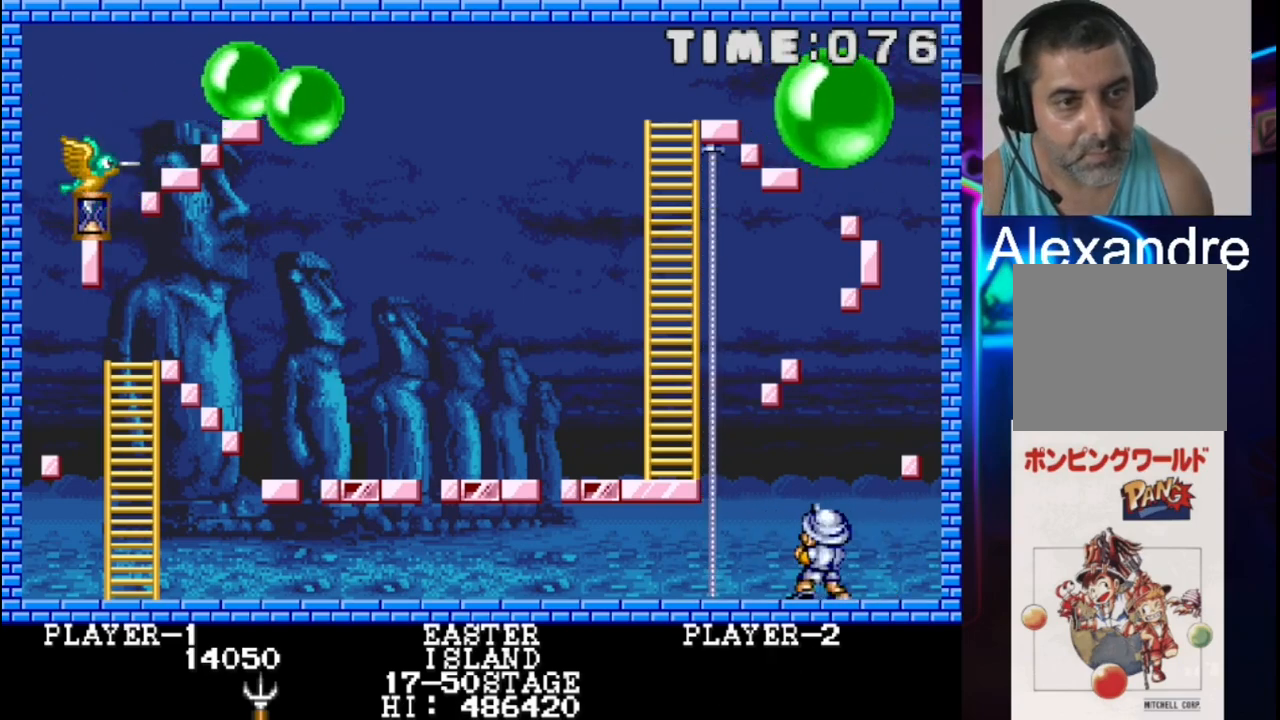
{"buttons": ["X"], "events": [[83, "X", "up"], [217, "X", "down"], [333, "X", "up"], [400, "X", "down"]]}
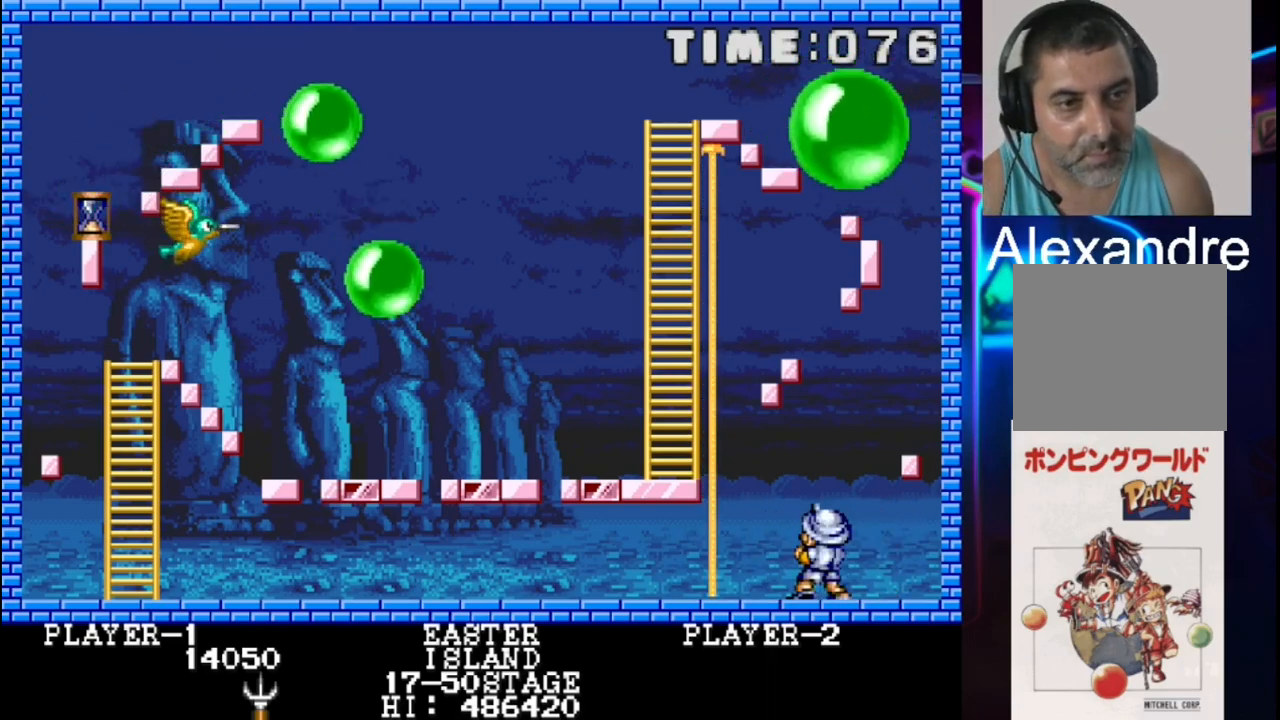
{"buttons": ["X"], "events": [[33, "X", "up"], [100, "X", "down"], [217, "X", "up"], [283, "X", "down"], [417, "X", "up"], [500, "X", "down"]]}
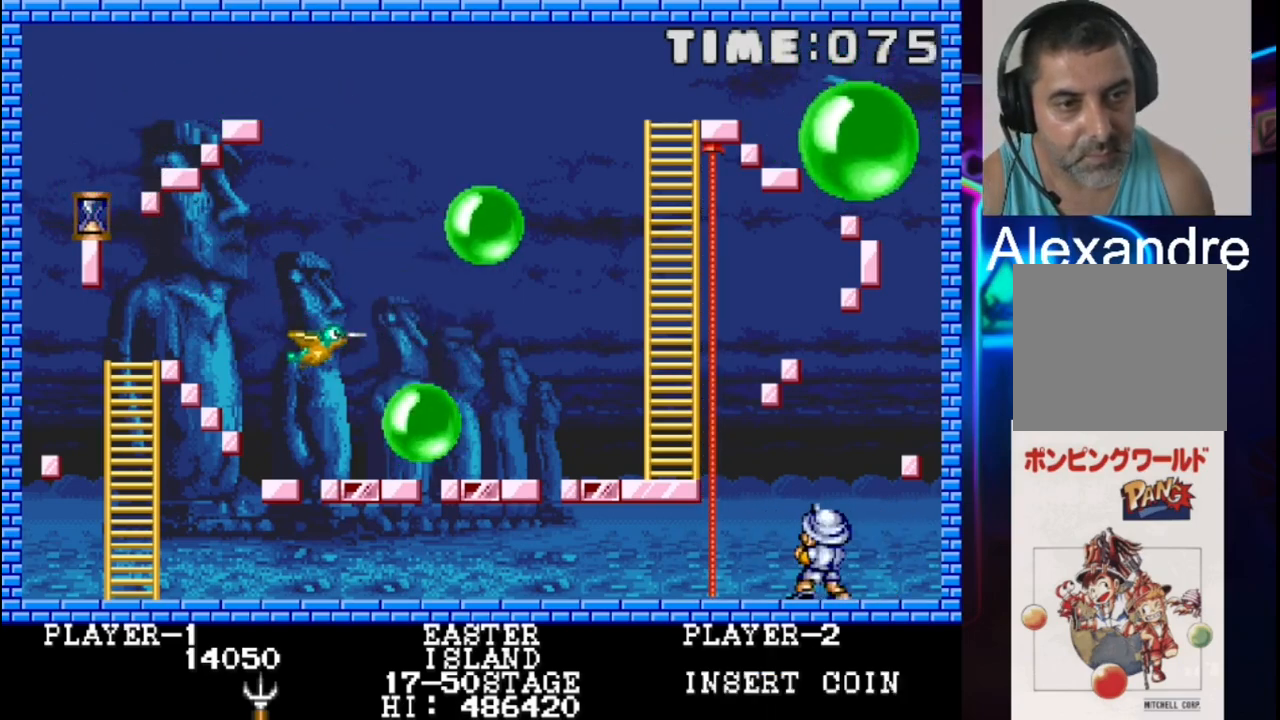
{"buttons": ["DPAD_LEFT"], "events": [[133, "X", "up"], [217, "X", "down"], [350, "X", "up"], [417, "DPAD_LEFT", "down"]]}
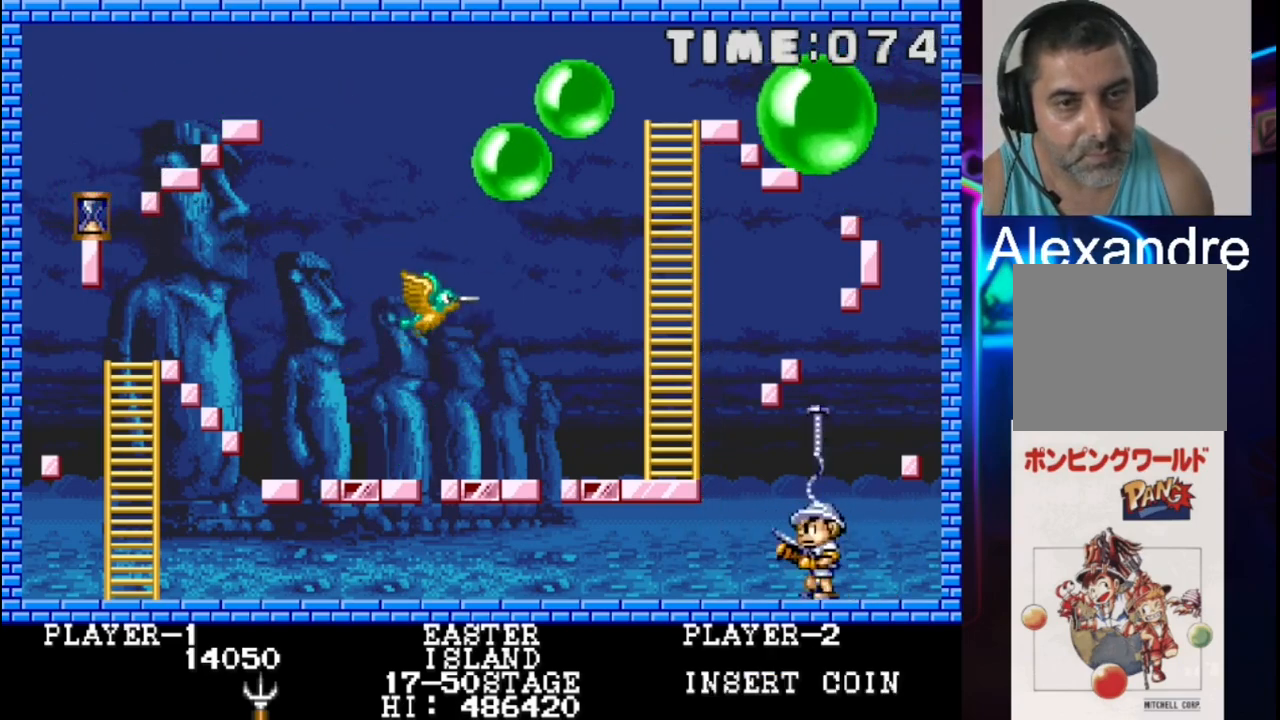
{"buttons": [], "events": [[383, "DPAD_LEFT", "up"]]}
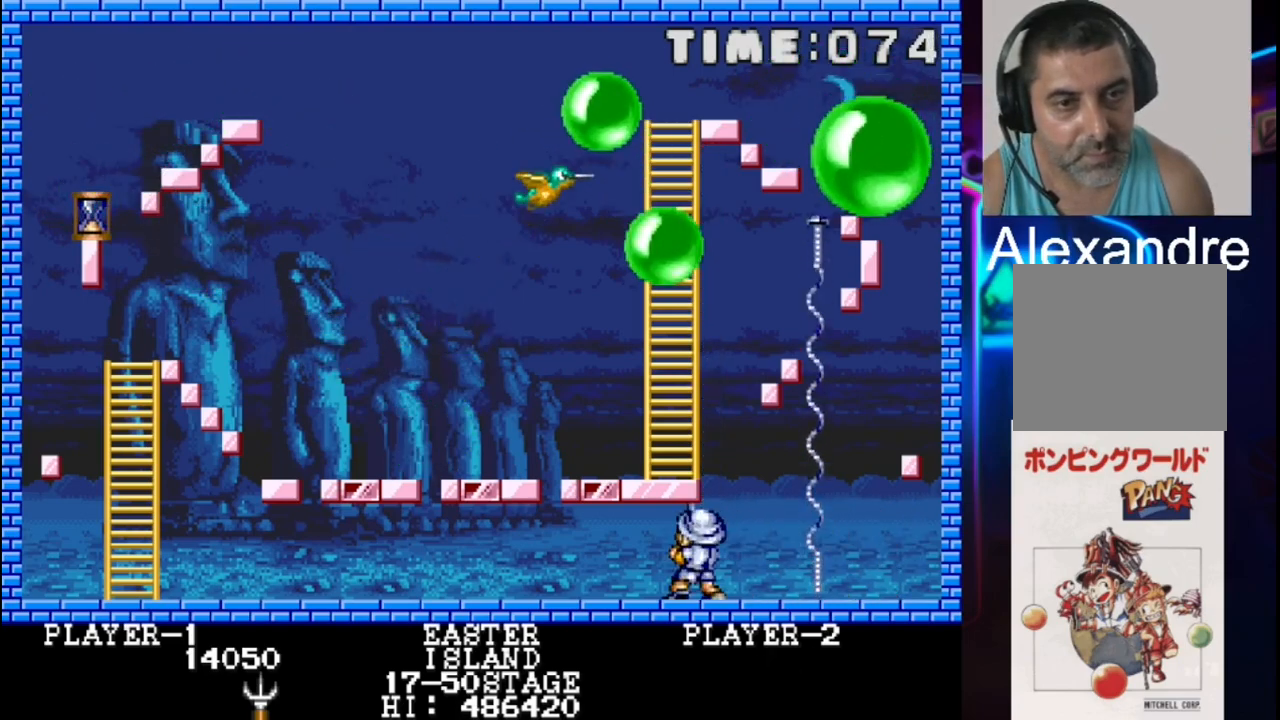
{"buttons": ["X", "DPAD_LEFT"], "events": [[33, "DPAD_RIGHT", "down"], [100, "DPAD_RIGHT", "up"], [367, "DPAD_LEFT", "down"], [433, "X", "down"]]}
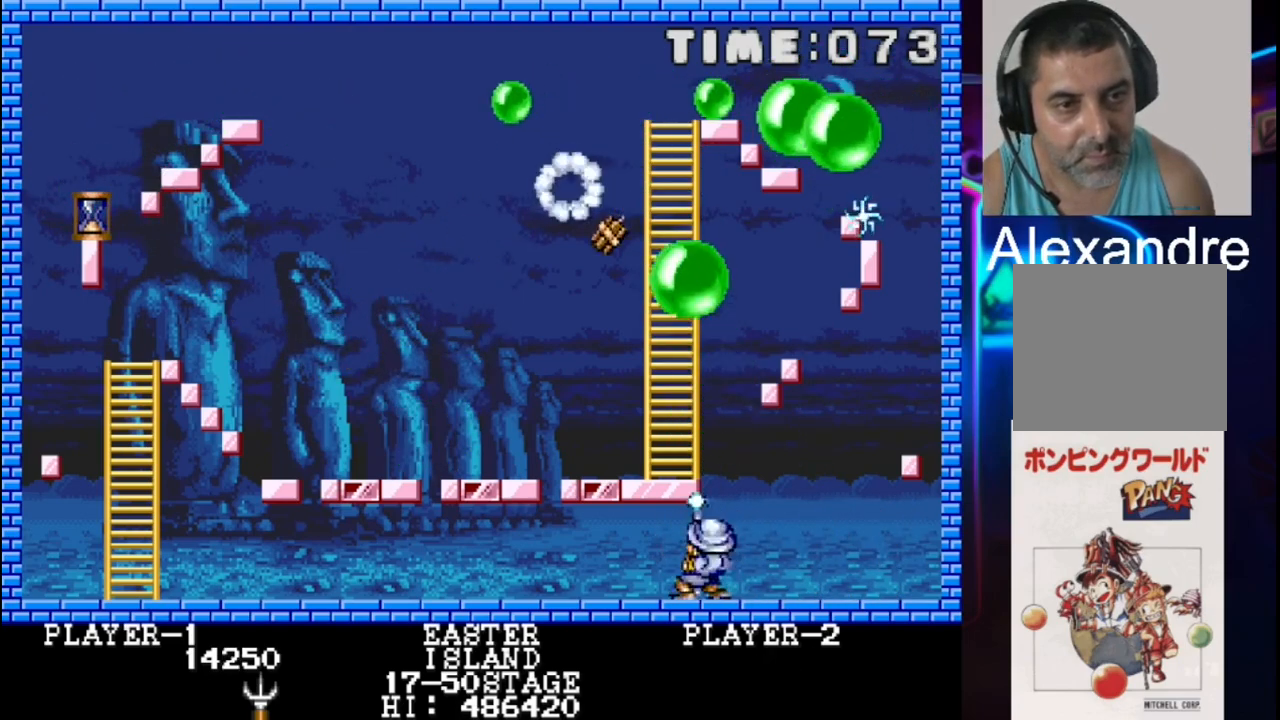
{"buttons": [], "events": [[67, "DPAD_LEFT", "up"], [67, "X", "up"], [267, "DPAD_RIGHT", "down"], [400, "DPAD_RIGHT", "up"]]}
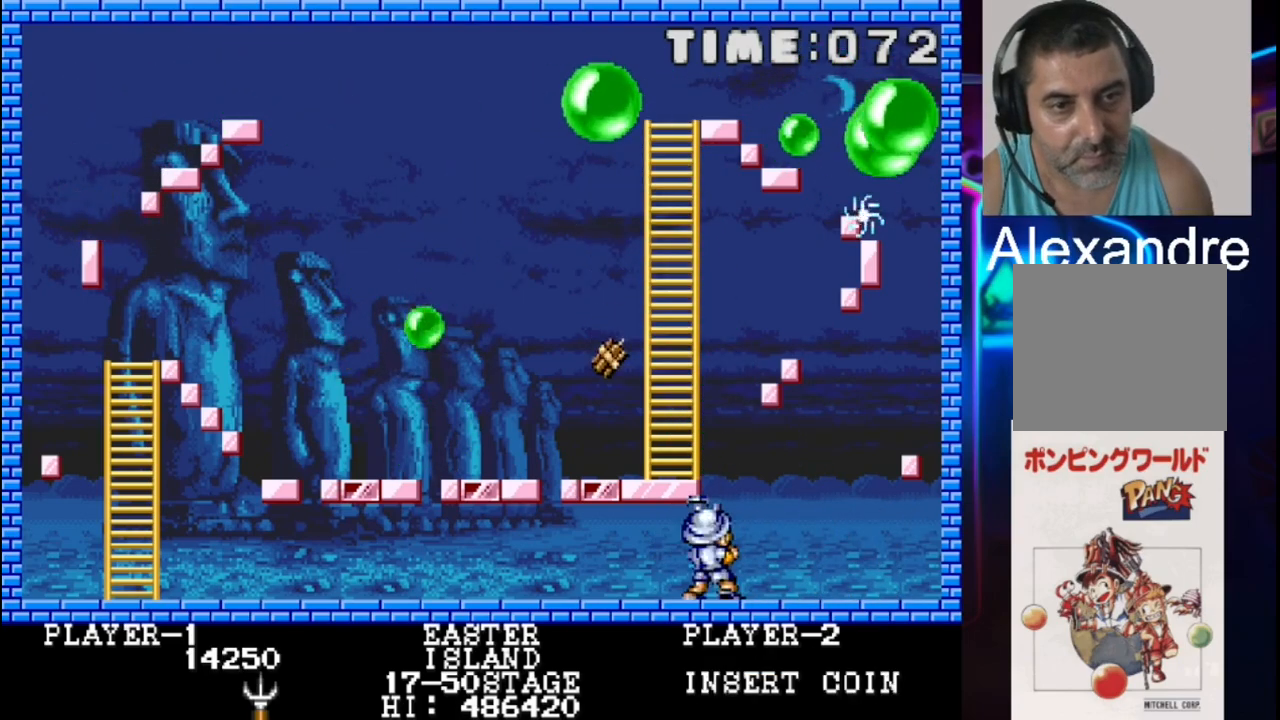
{"buttons": [], "events": [[100, "DPAD_RIGHT", "down"], [100, "X", "down"], [167, "DPAD_RIGHT", "up"], [250, "X", "up"], [317, "X", "down"], [500, "X", "up"]]}
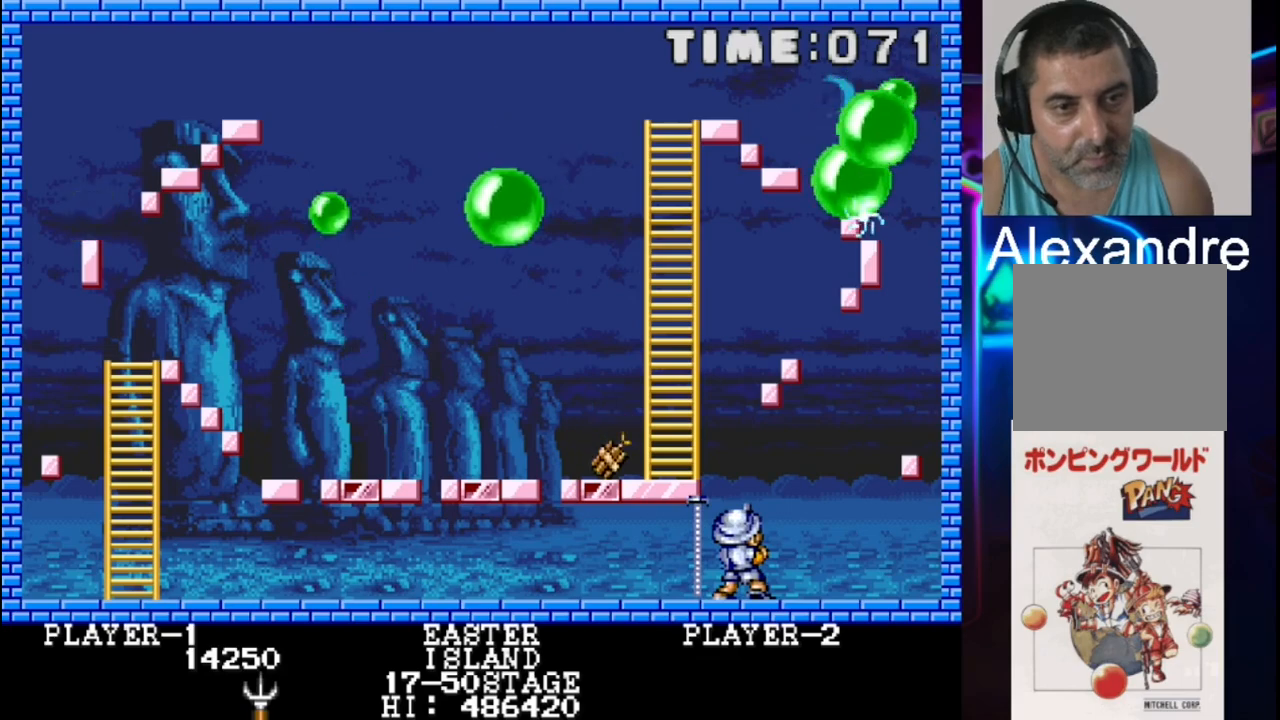
{"buttons": [], "events": []}
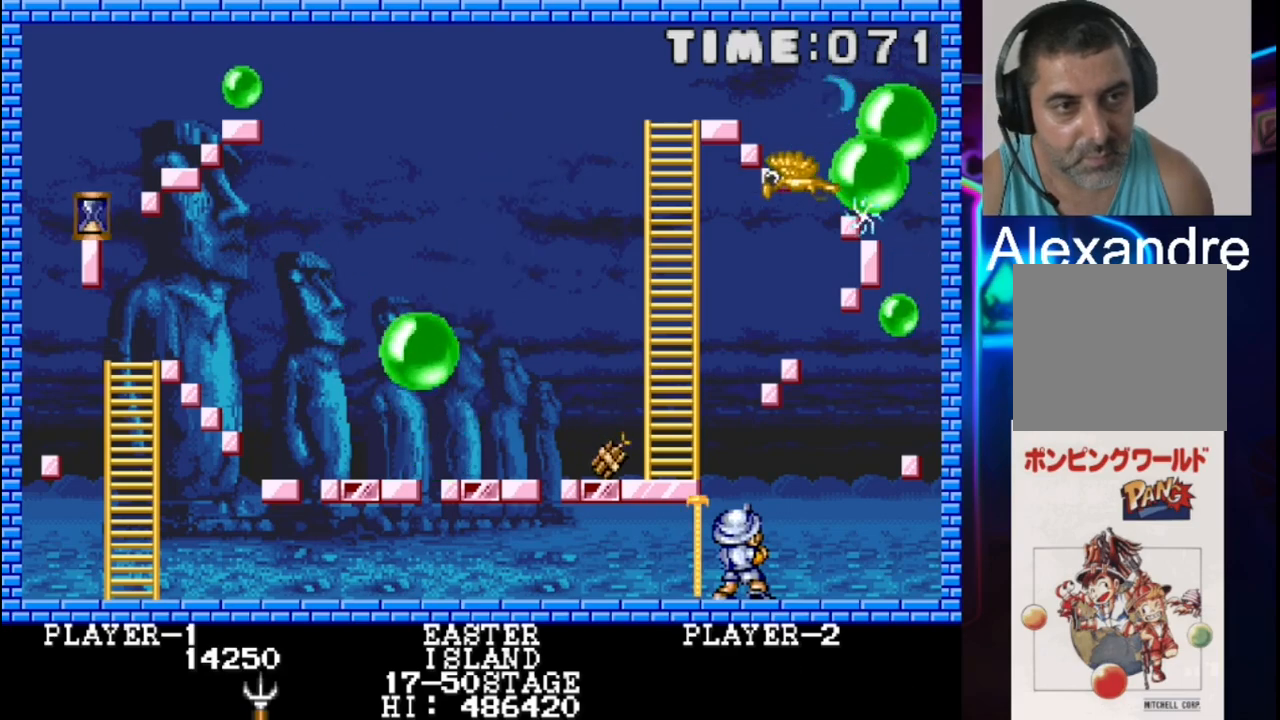
{"buttons": ["X"], "events": [[317, "DPAD_LEFT", "down"], [317, "X", "down"], [383, "DPAD_LEFT", "up"]]}
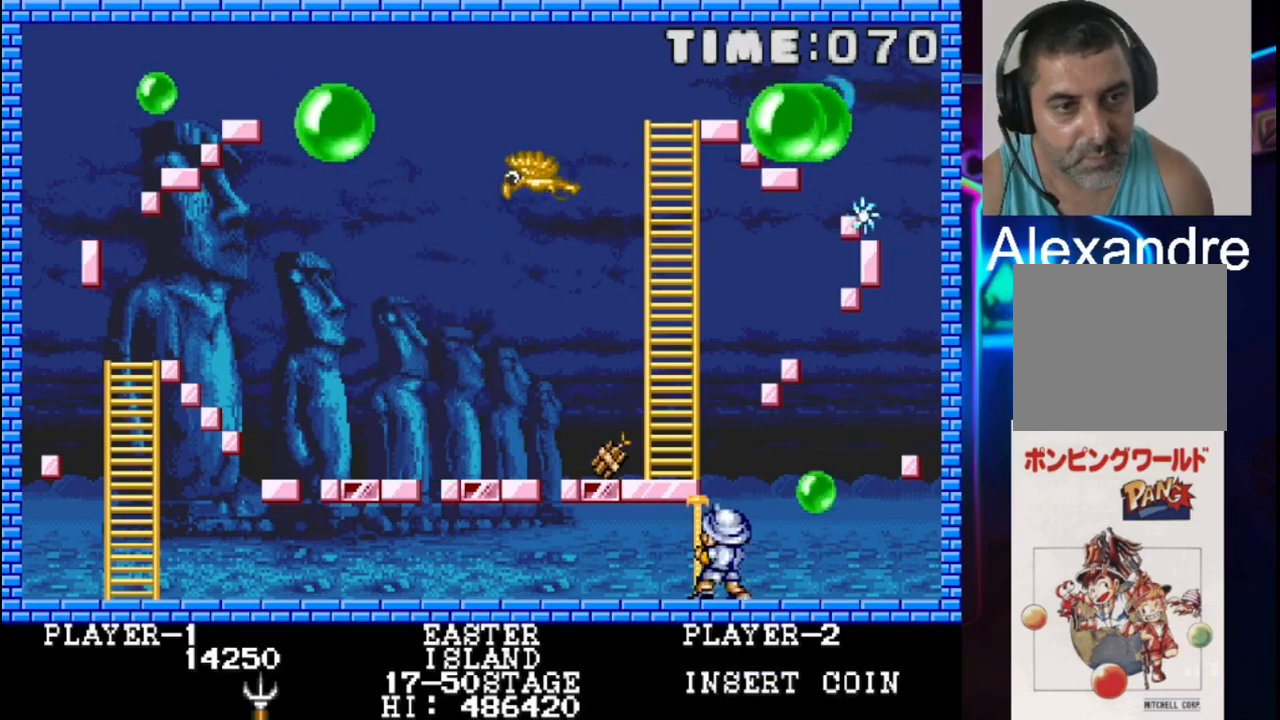
{"buttons": ["DPAD_RIGHT"], "events": [[17, "DPAD_LEFT", "down"], [17, "X", "up"], [367, "DPAD_LEFT", "up"], [500, "DPAD_RIGHT", "down"]]}
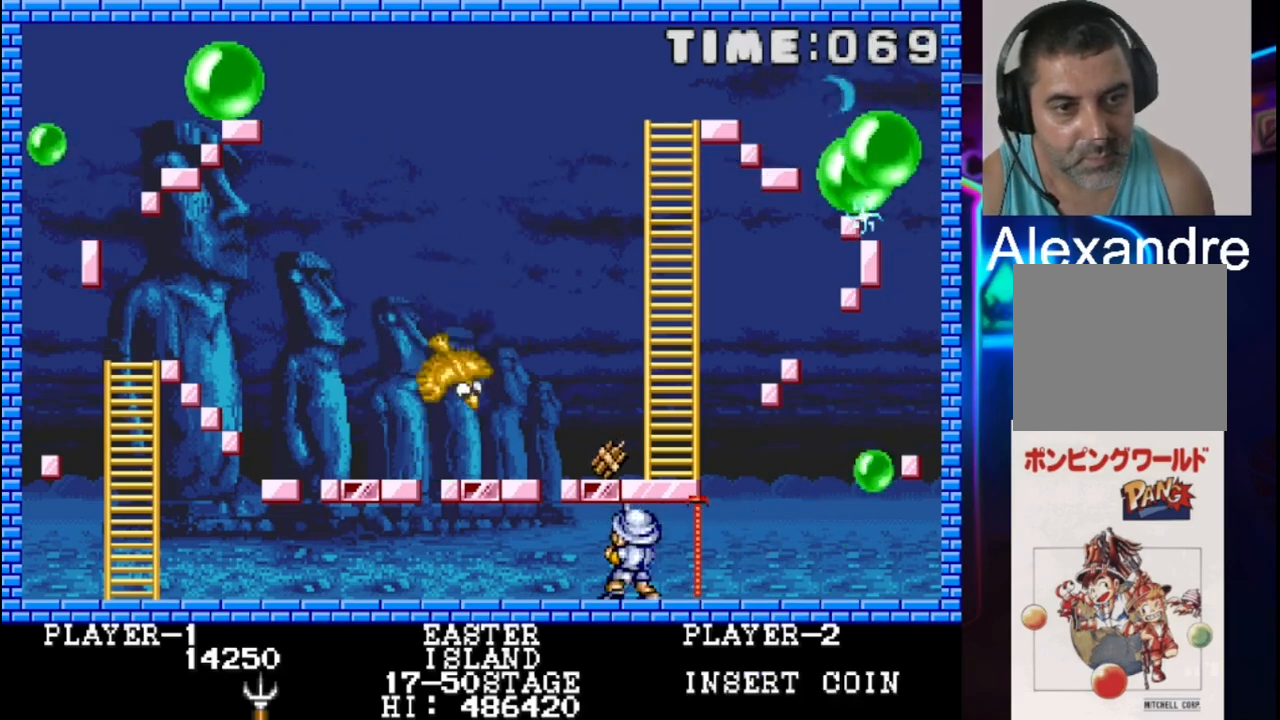
{"buttons": [], "events": [[400, "DPAD_RIGHT", "up"]]}
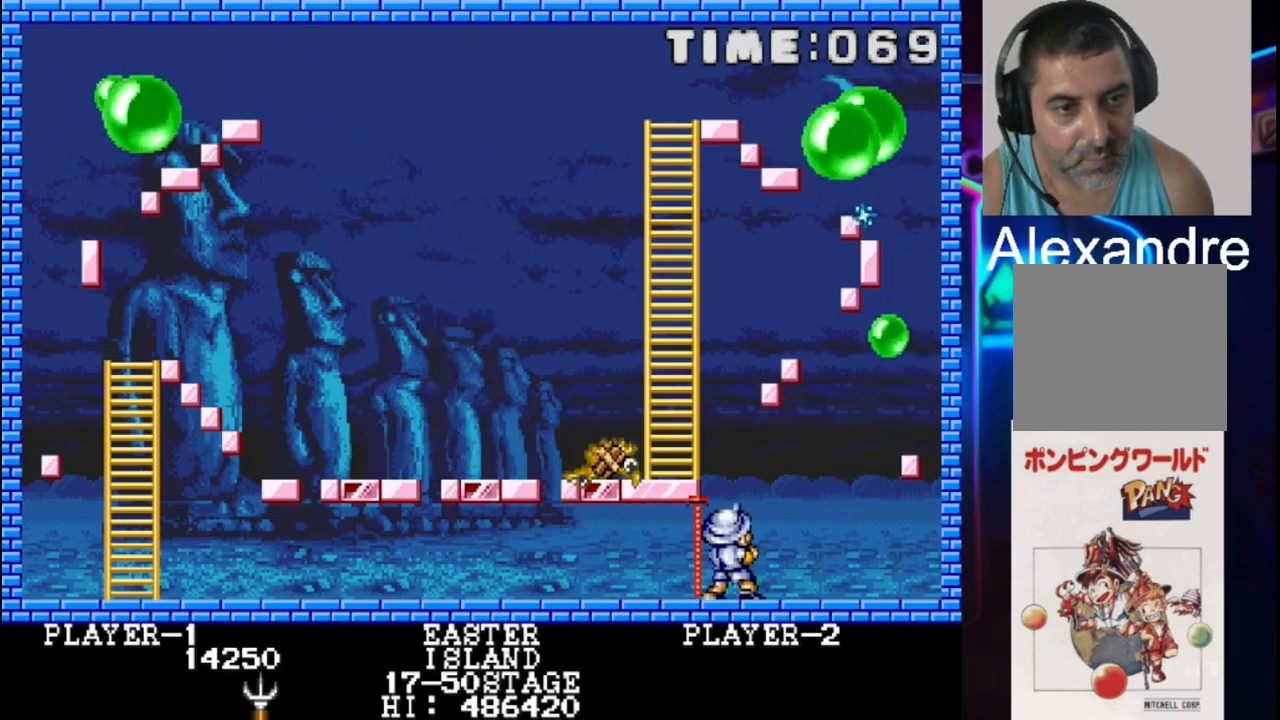
{"buttons": [], "events": [[100, "X", "down"], [250, "X", "up"], [317, "DPAD_LEFT", "down"], [317, "X", "down"], [450, "DPAD_LEFT", "up"], [450, "X", "up"]]}
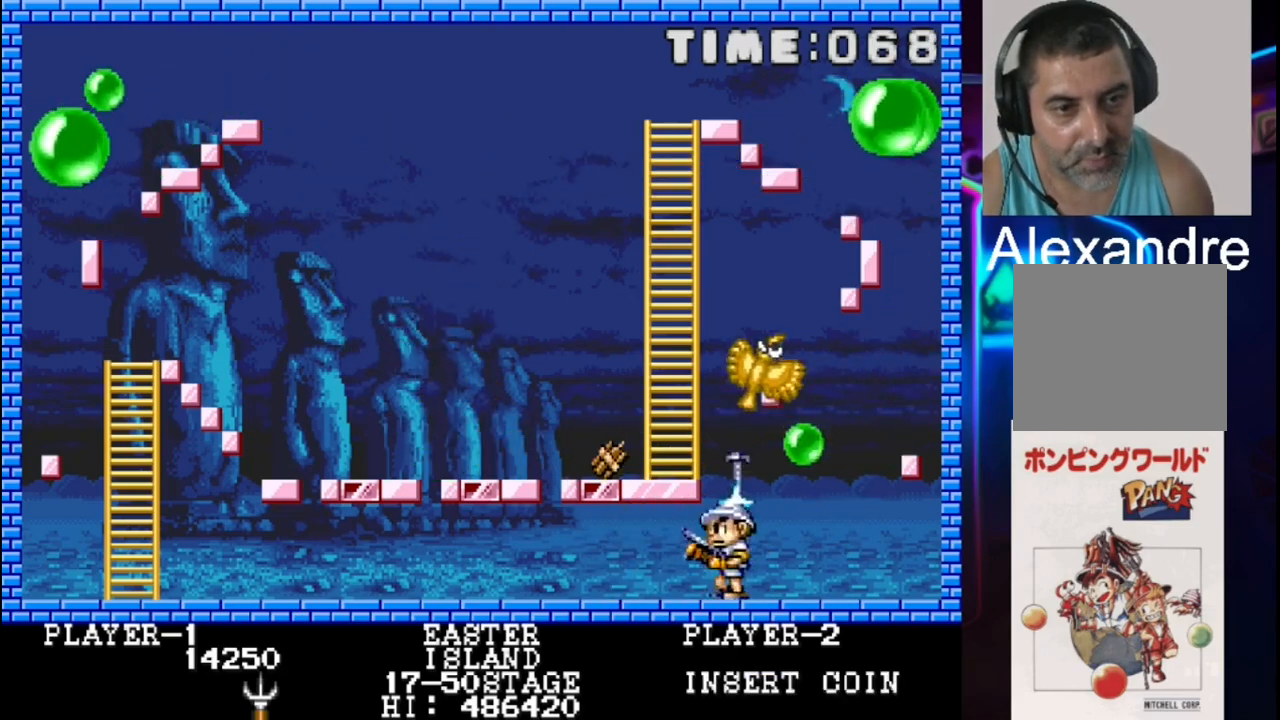
{"buttons": ["DPAD_LEFT"], "events": [[17, "X", "down"], [150, "DPAD_LEFT", "down"], [150, "X", "up"]]}
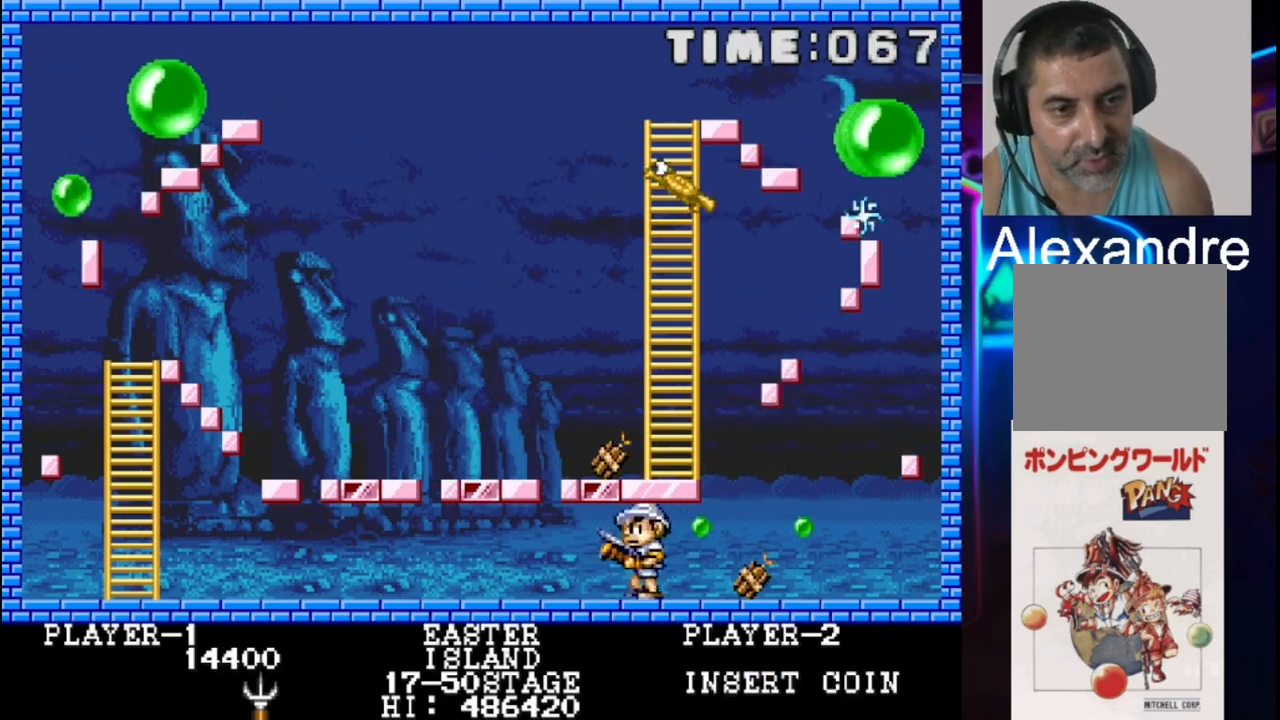
{"buttons": ["DPAD_LEFT"], "events": [[50, "DPAD_LEFT", "up"], [117, "DPAD_LEFT", "down"], [317, "DPAD_LEFT", "up"], [317, "X", "down"], [383, "DPAD_LEFT", "down"], [450, "X", "up"]]}
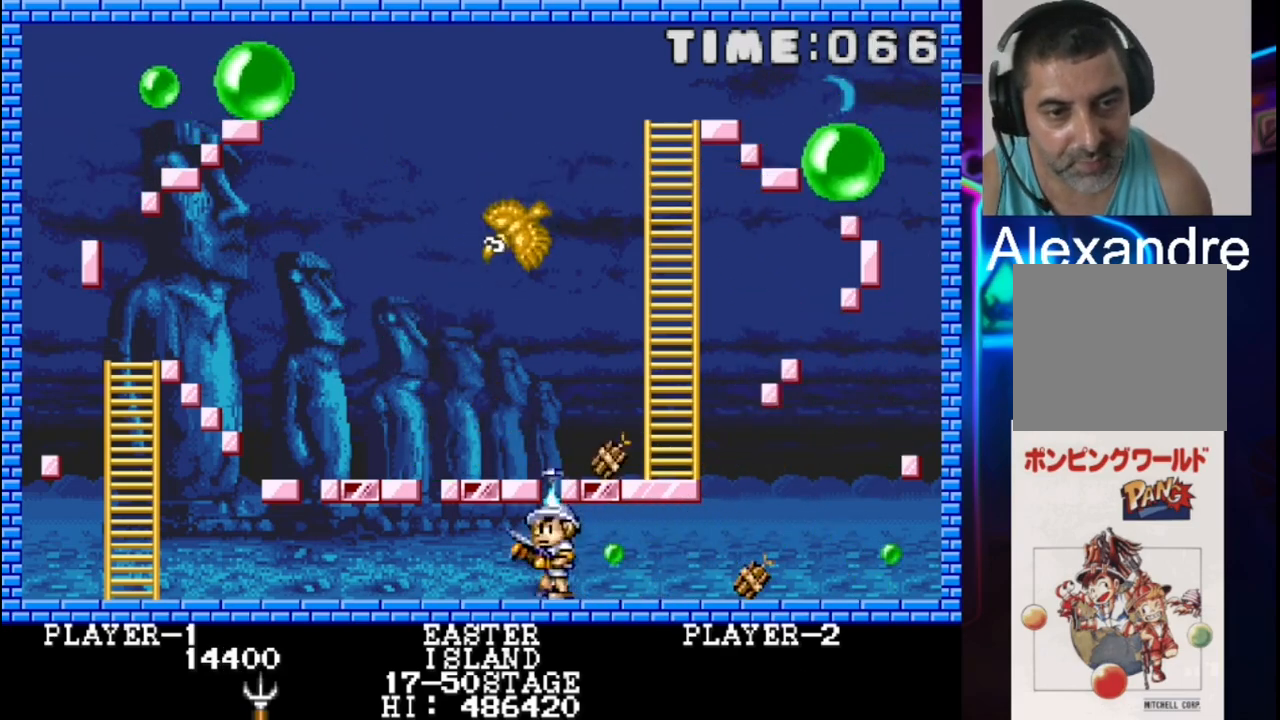
{"buttons": ["DPAD_LEFT"], "events": []}
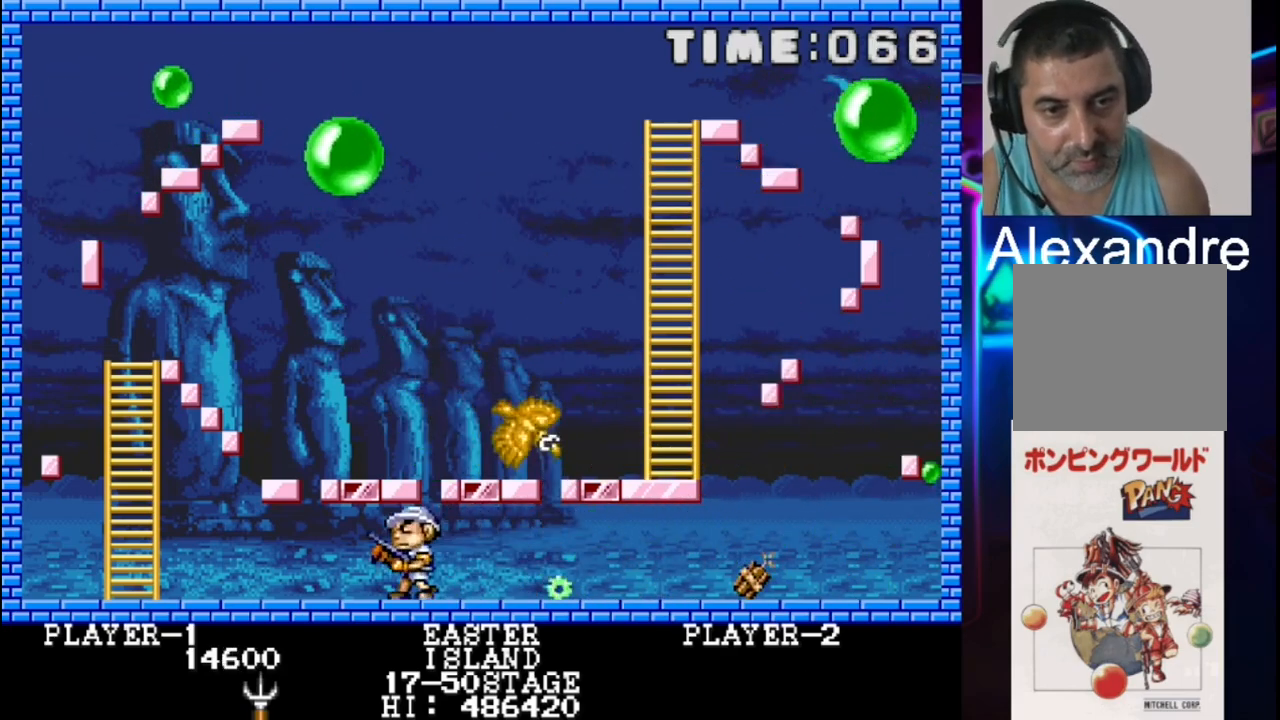
{"buttons": ["DPAD_RIGHT"], "events": [[33, "DPAD_LEFT", "up"], [233, "DPAD_RIGHT", "down"]]}
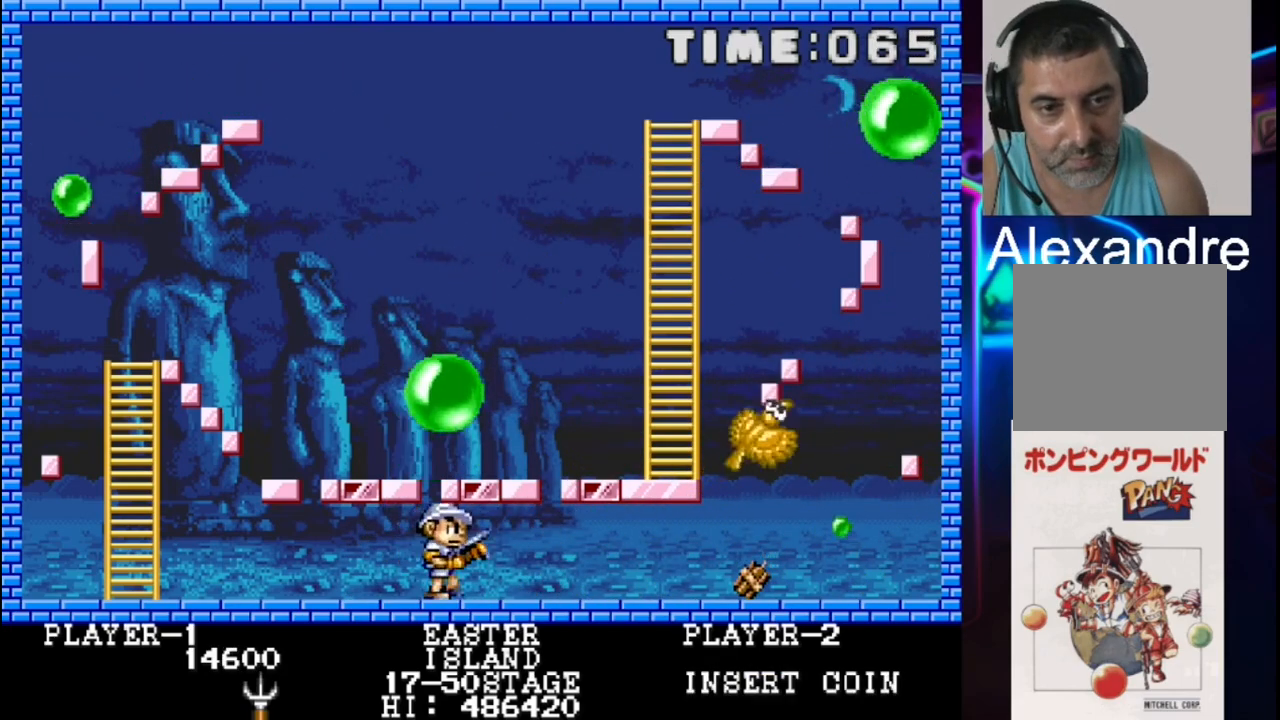
{"buttons": ["DPAD_RIGHT"], "events": []}
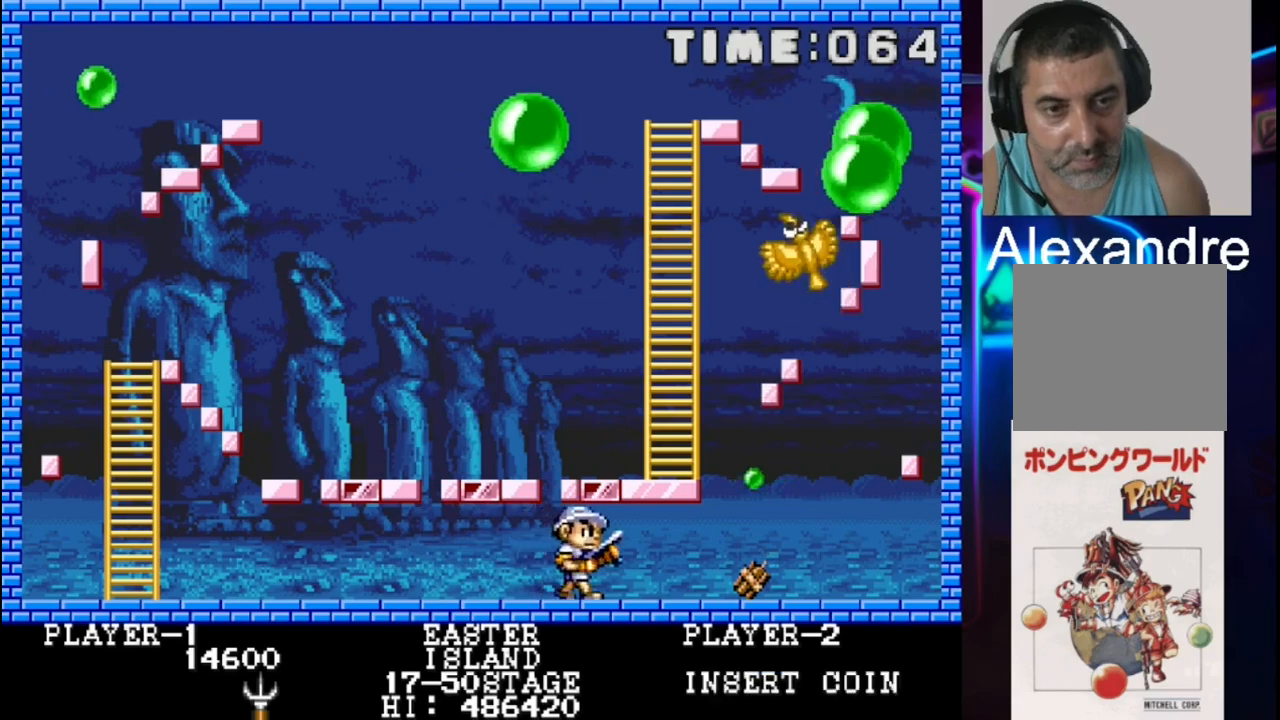
{"buttons": [], "events": [[33, "DPAD_RIGHT", "up"], [100, "DPAD_LEFT", "down"], [100, "X", "down"], [250, "X", "up"], [467, "DPAD_LEFT", "up"]]}
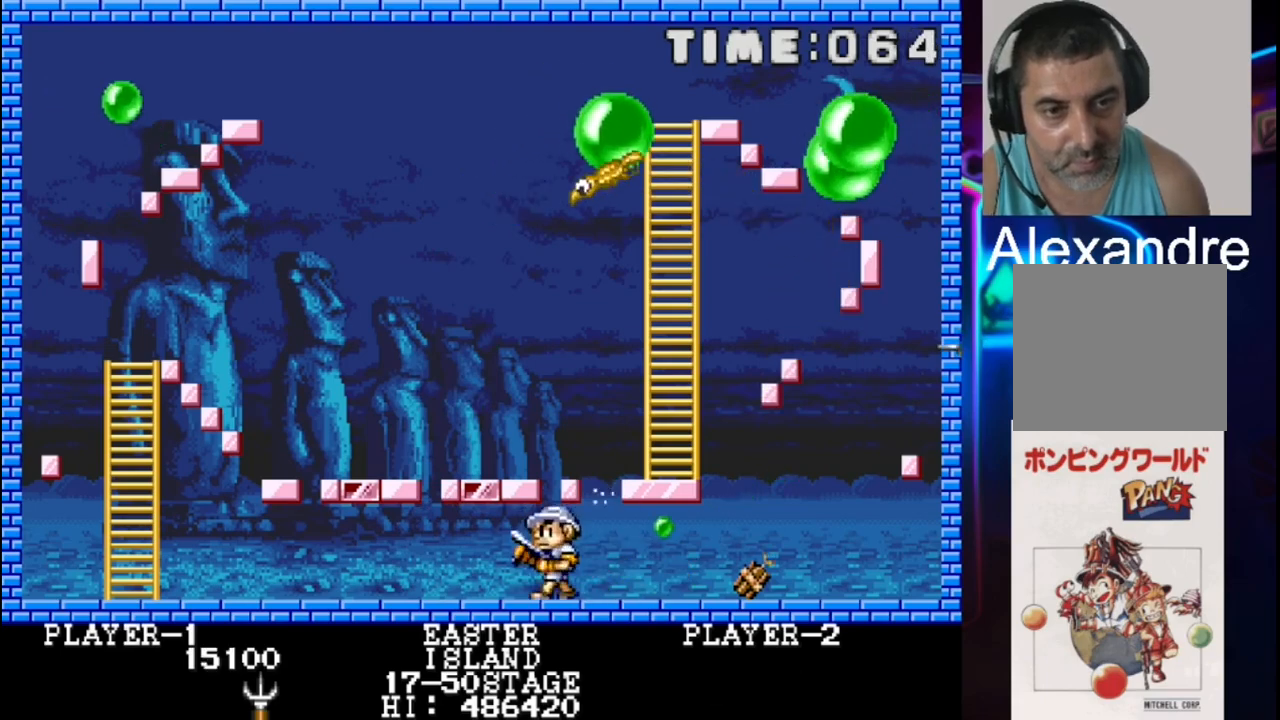
{"buttons": ["DPAD_LEFT"], "events": [[117, "DPAD_LEFT", "down"], [183, "X", "down"], [333, "X", "up"]]}
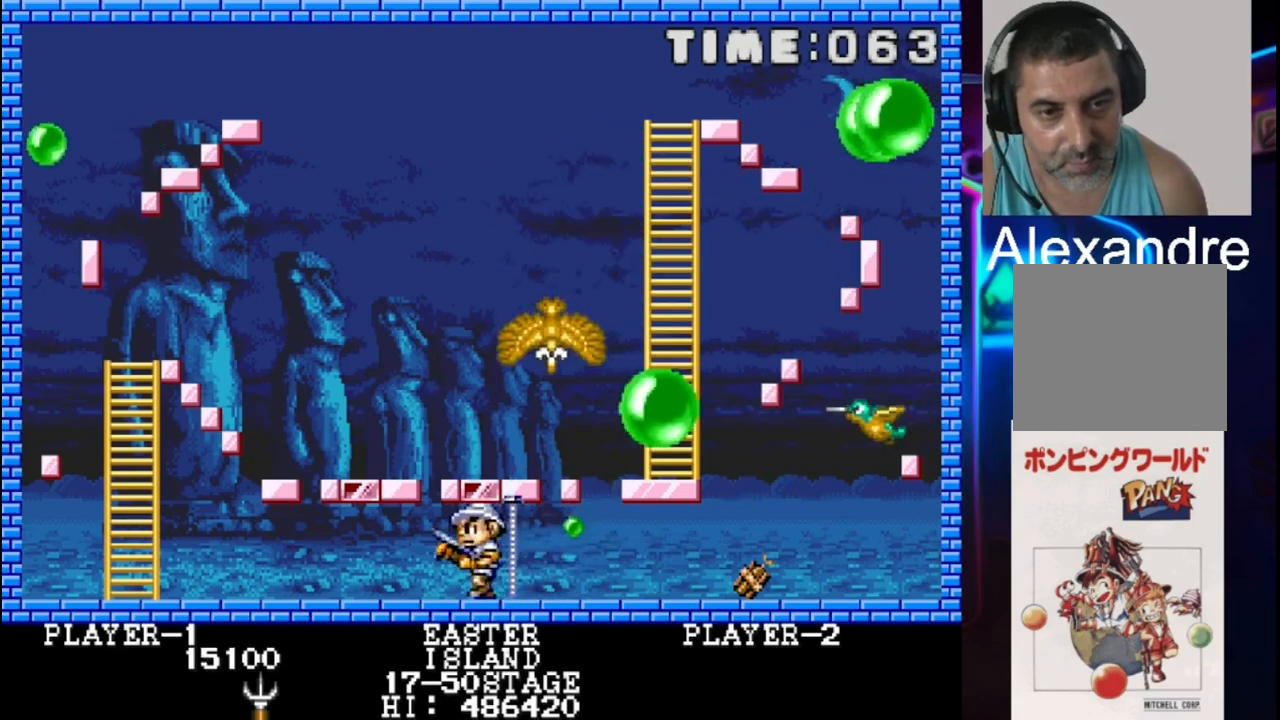
{"buttons": ["DPAD_RIGHT"], "events": [[300, "DPAD_LEFT", "up"], [500, "DPAD_RIGHT", "down"]]}
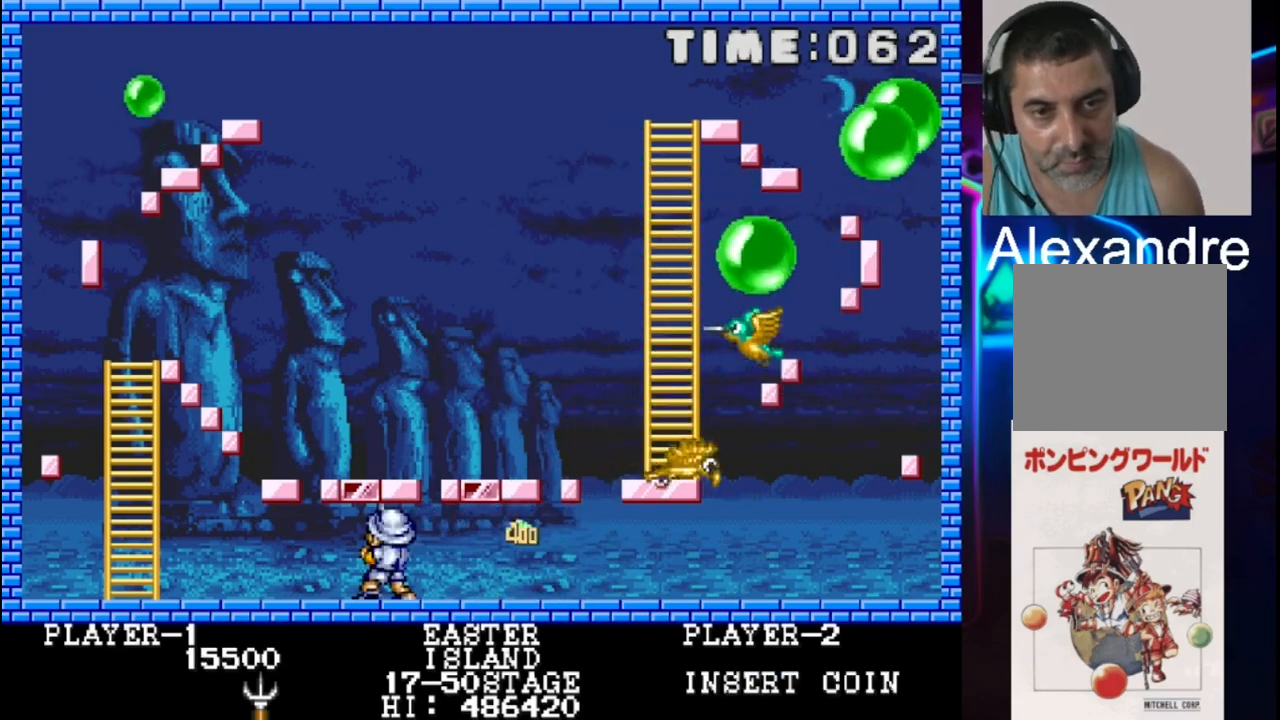
{"buttons": ["DPAD_RIGHT"], "events": []}
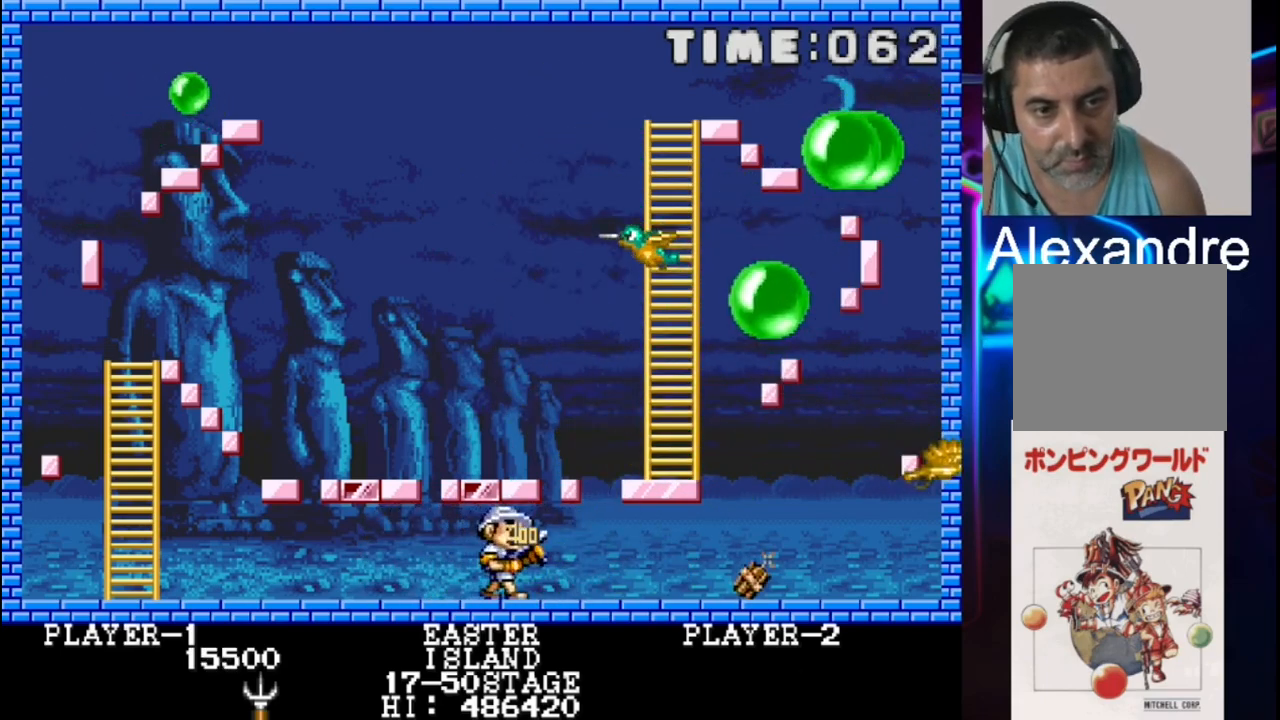
{"buttons": ["DPAD_RIGHT"], "events": []}
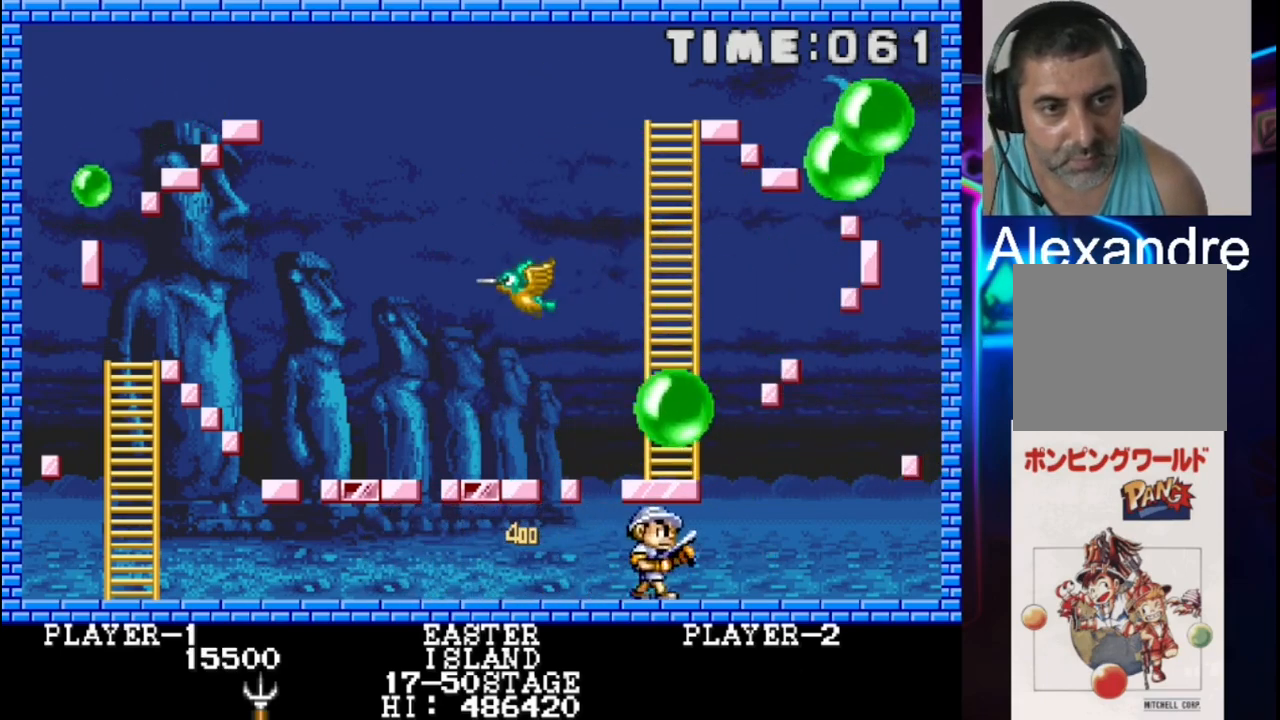
{"buttons": ["DPAD_RIGHT"], "events": [[50, "X", "down"], [117, "DPAD_LEFT", "down"], [117, "DPAD_RIGHT", "up"], [200, "DPAD_LEFT", "up"], [200, "X", "up"], [400, "DPAD_RIGHT", "down"]]}
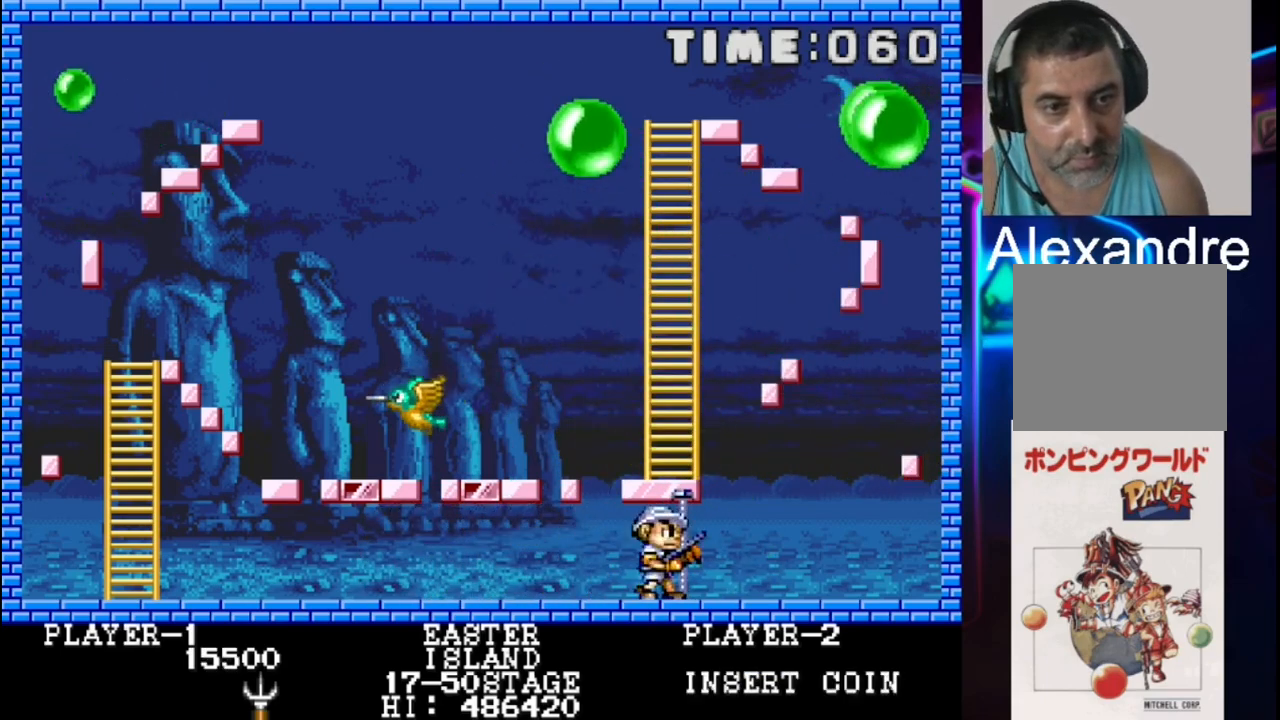
{"buttons": [], "events": [[100, "DPAD_RIGHT", "up"], [433, "DPAD_RIGHT", "down"], [500, "DPAD_RIGHT", "up"]]}
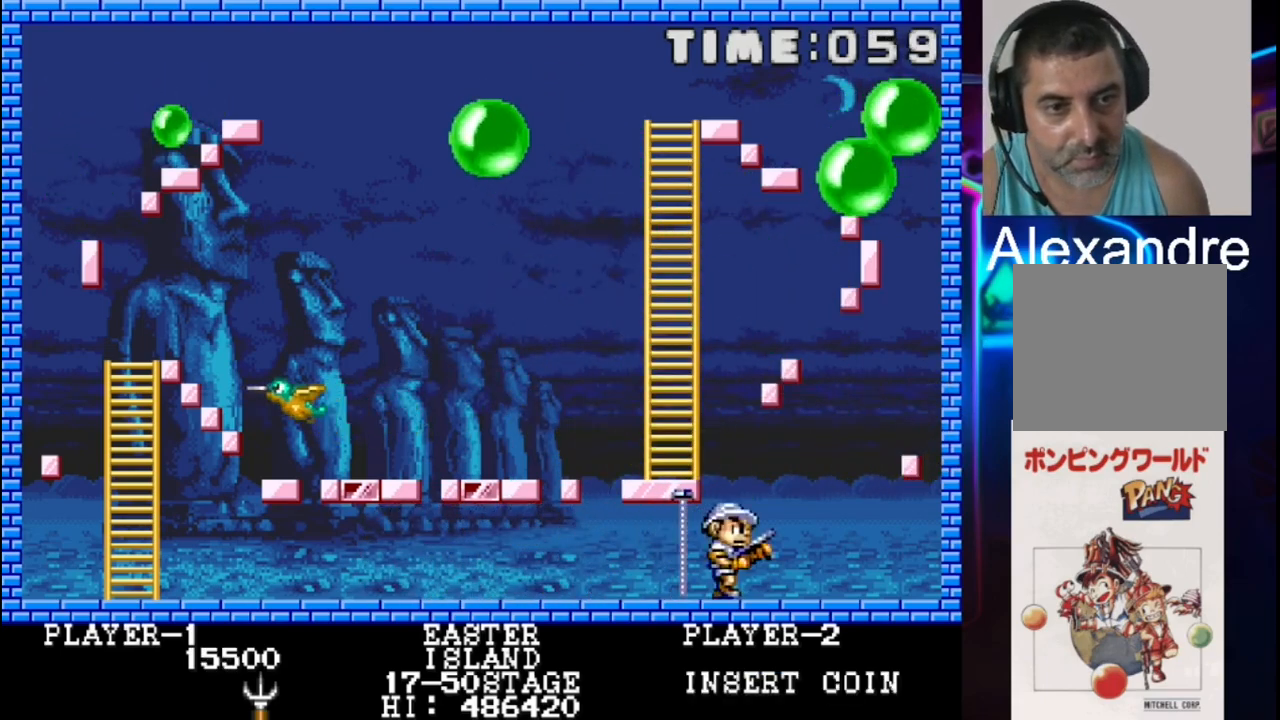
{"buttons": [], "events": [[133, "X", "down"], [333, "X", "up"], [400, "DPAD_LEFT", "down"], [467, "DPAD_LEFT", "up"]]}
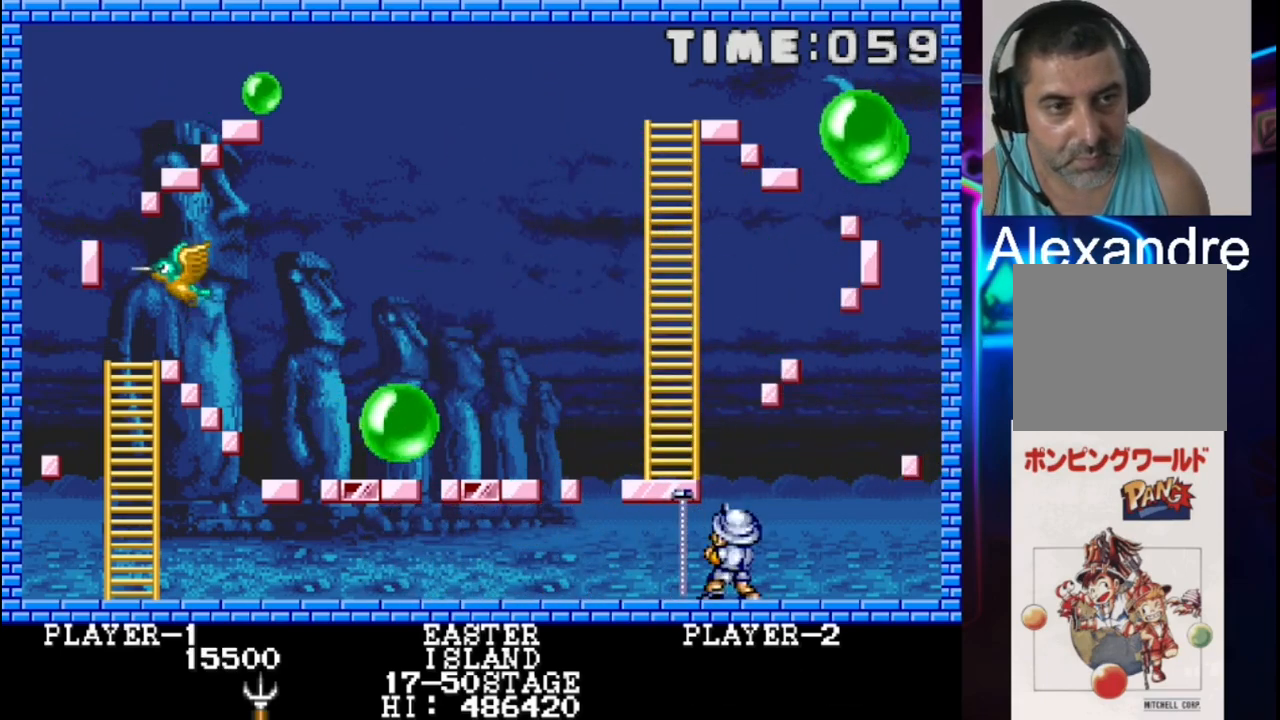
{"buttons": [], "events": []}
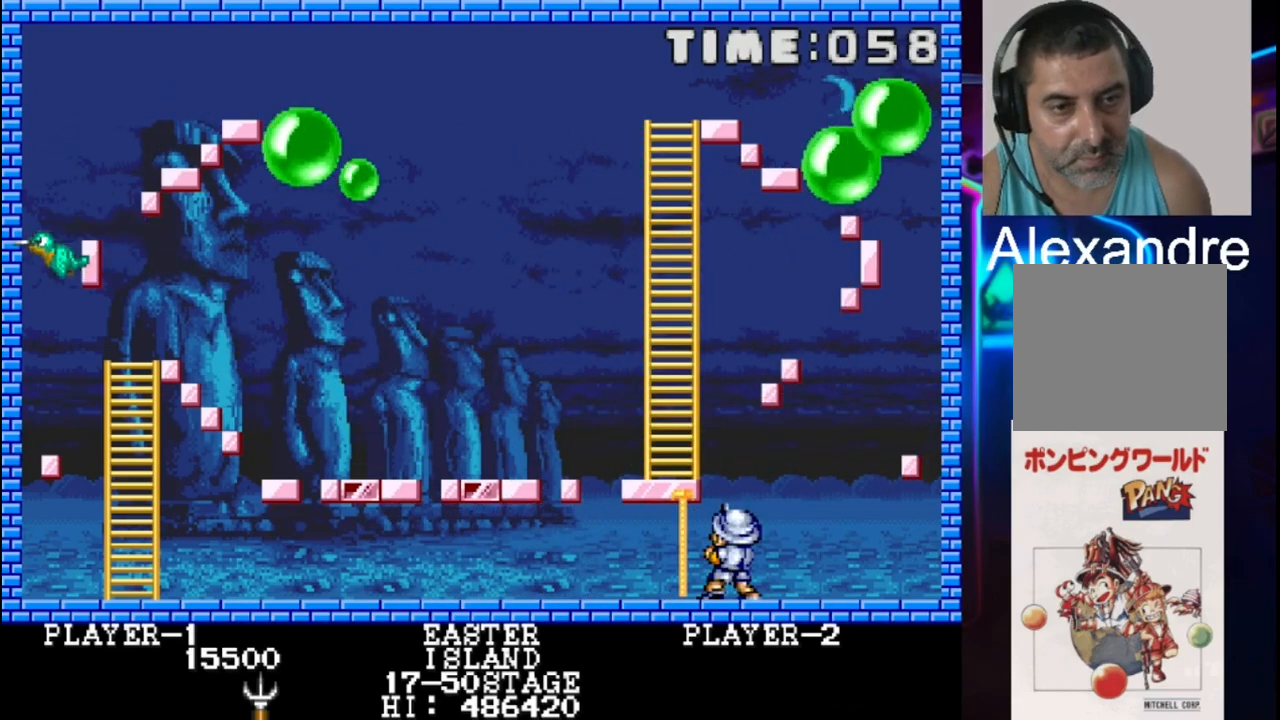
{"buttons": [], "events": []}
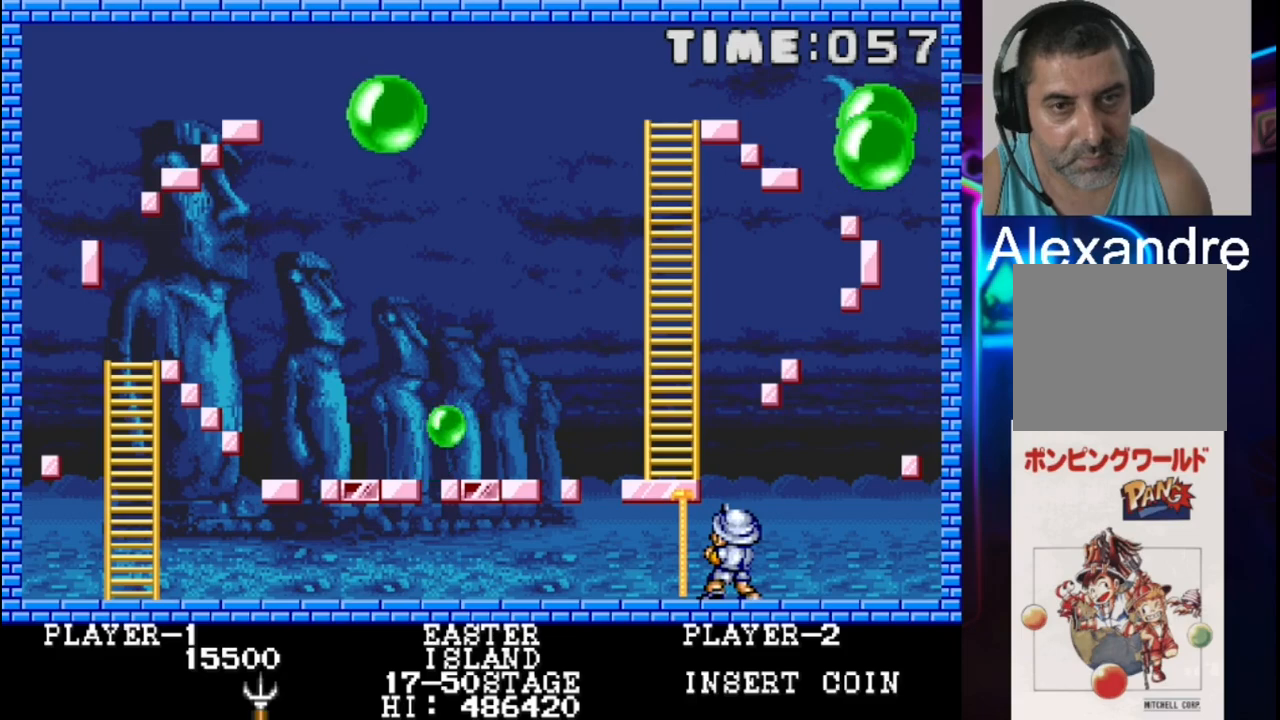
{"buttons": [], "events": [[300, "X", "down"], [500, "X", "up"]]}